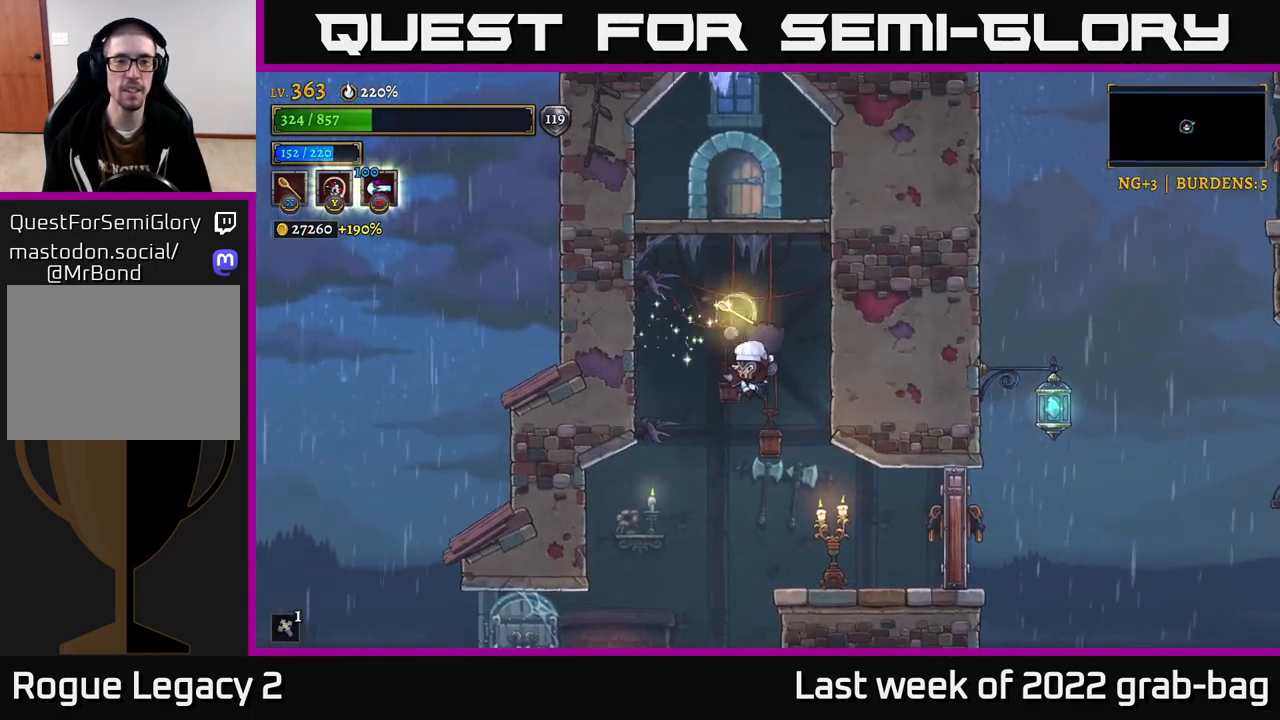
Gameplay with a controller (Xbox layout); each line is a JSON object with the inputs held at the frame after it. "events" lists button and stick changes between this image and that frame as [ms after this image, input, new state], when the widget could be followed in between.
{"buttons": [], "left_stick": "up-left", "right_stick": "center", "events": [[17, "A", "down"], [167, "left_stick", "left"], [450, "left_stick", "up-left"], [467, "A", "up"]]}
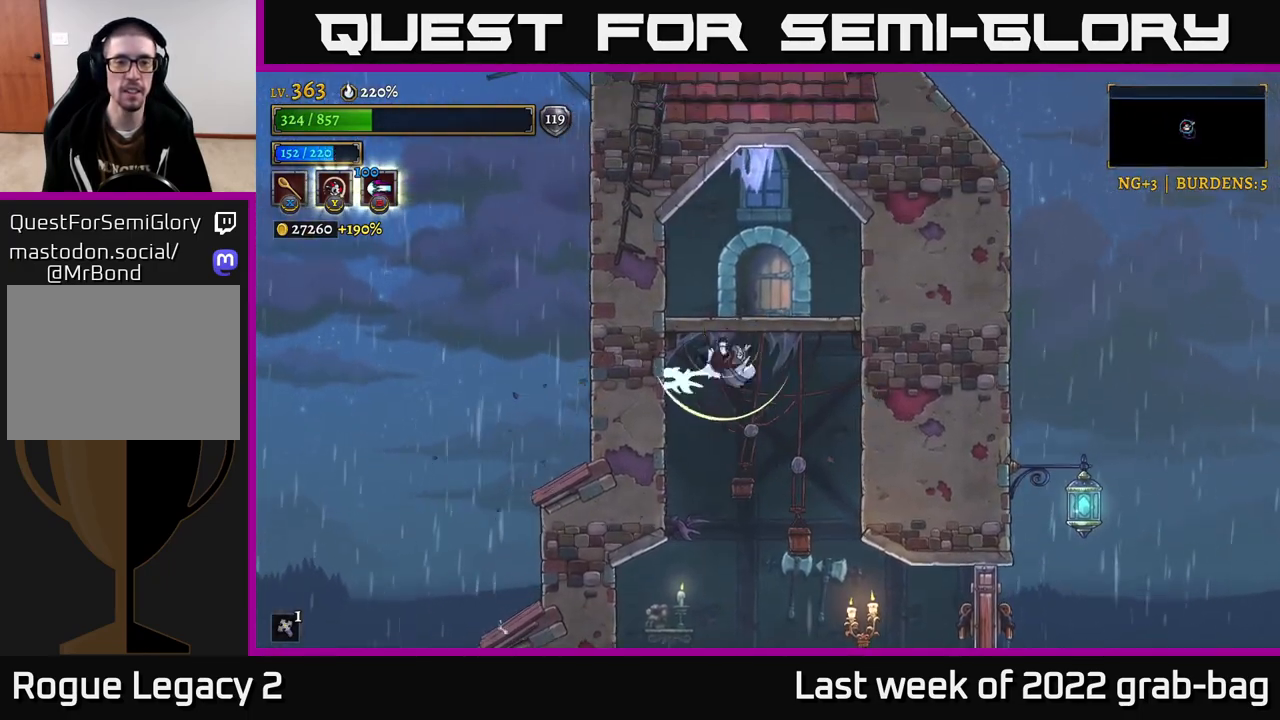
{"buttons": [], "left_stick": "center", "right_stick": "center", "events": [[33, "left_stick", "up"], [100, "left_stick", "up-right"], [250, "left_stick", "right"], [483, "left_stick", "center"]]}
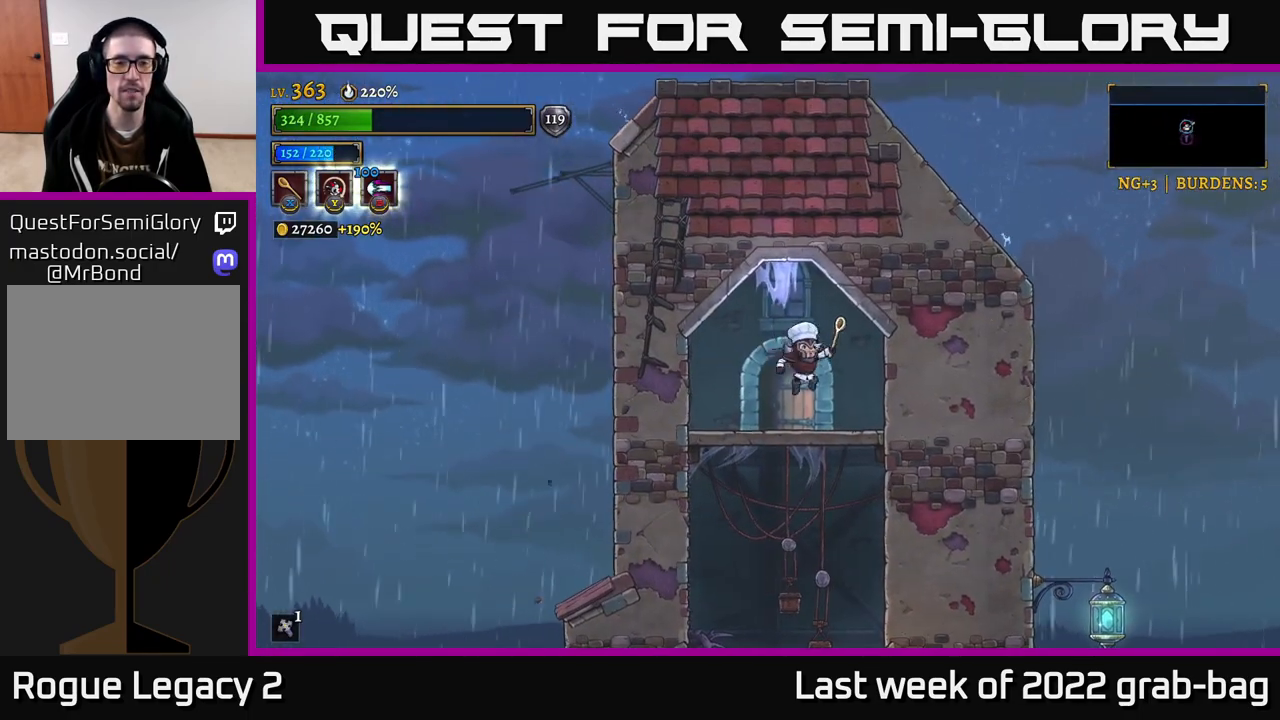
{"buttons": [], "left_stick": "center", "right_stick": "center", "events": [[267, "R1", "down"], [383, "R1", "up"]]}
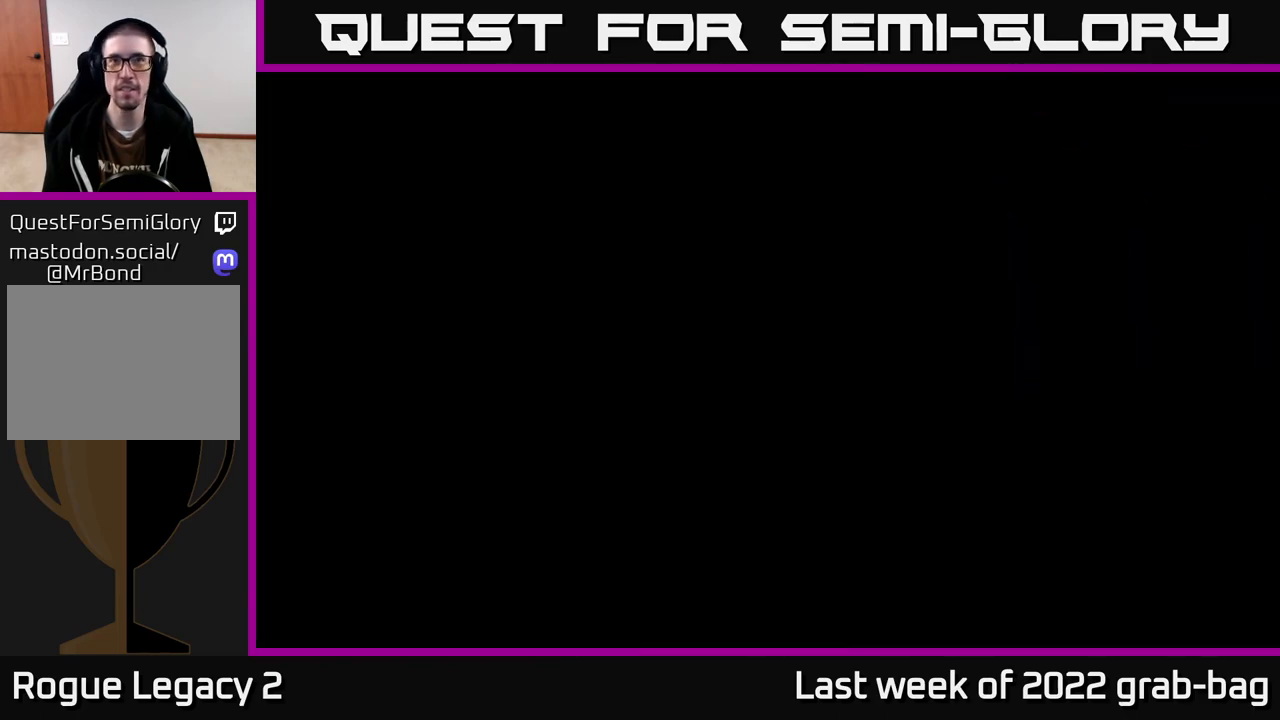
{"buttons": [], "left_stick": "center", "right_stick": "center", "events": []}
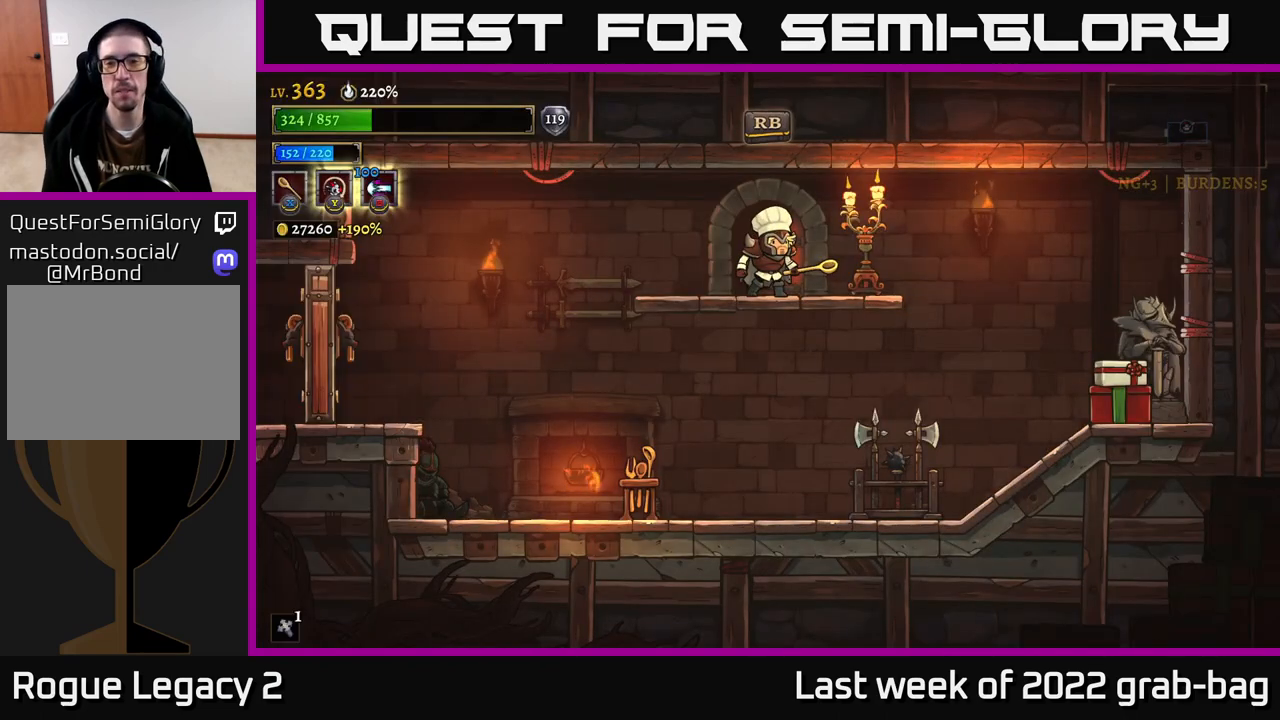
{"buttons": [], "left_stick": "right", "right_stick": "center", "events": [[133, "left_stick", "right"]]}
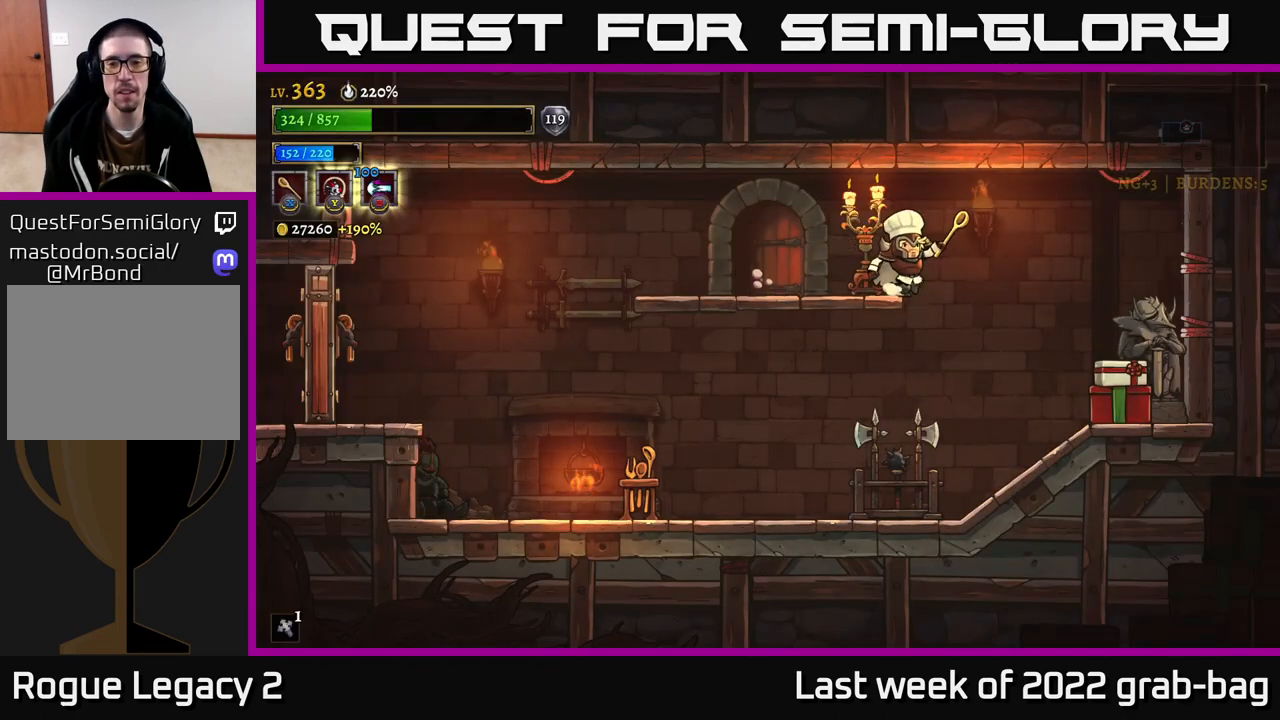
{"buttons": [], "left_stick": "right", "right_stick": "center", "events": [[217, "X", "down"], [367, "left_stick", "center"], [417, "left_stick", "right"], [433, "X", "up"]]}
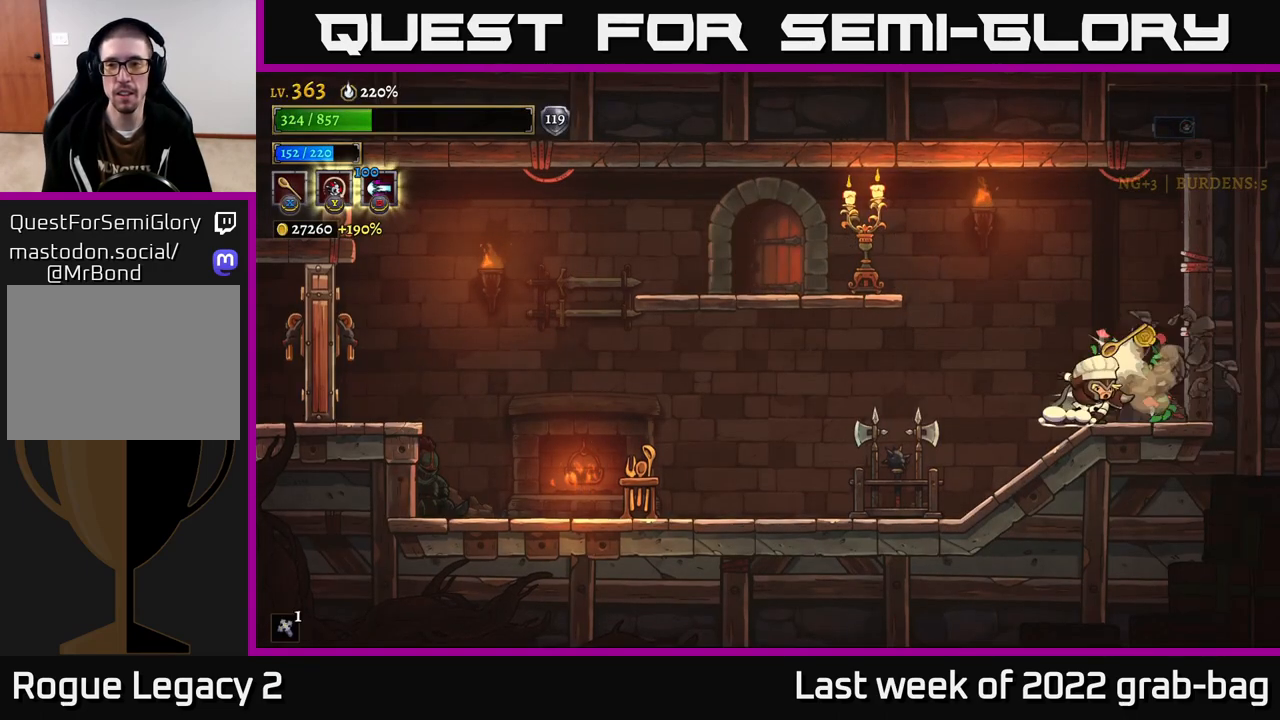
{"buttons": [], "left_stick": "left", "right_stick": "center", "events": [[300, "left_stick", "left"]]}
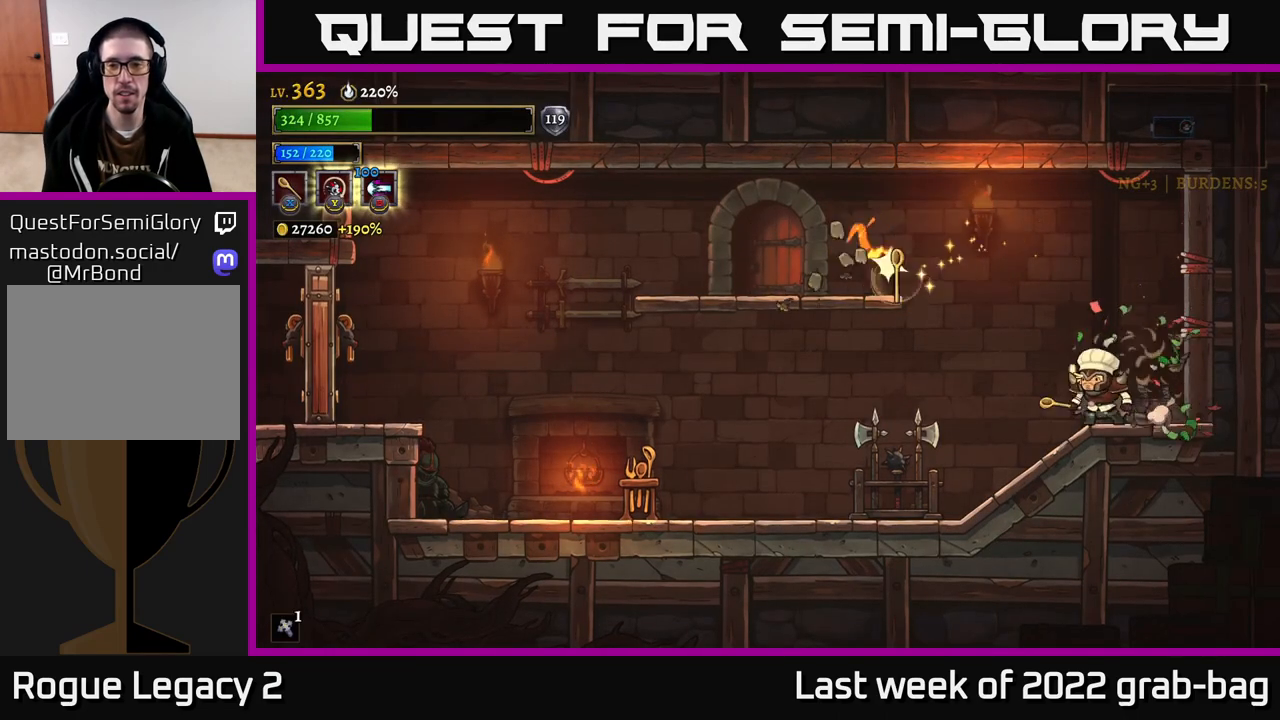
{"buttons": [], "left_stick": "left", "right_stick": "center", "events": [[350, "X", "down"], [433, "X", "up"]]}
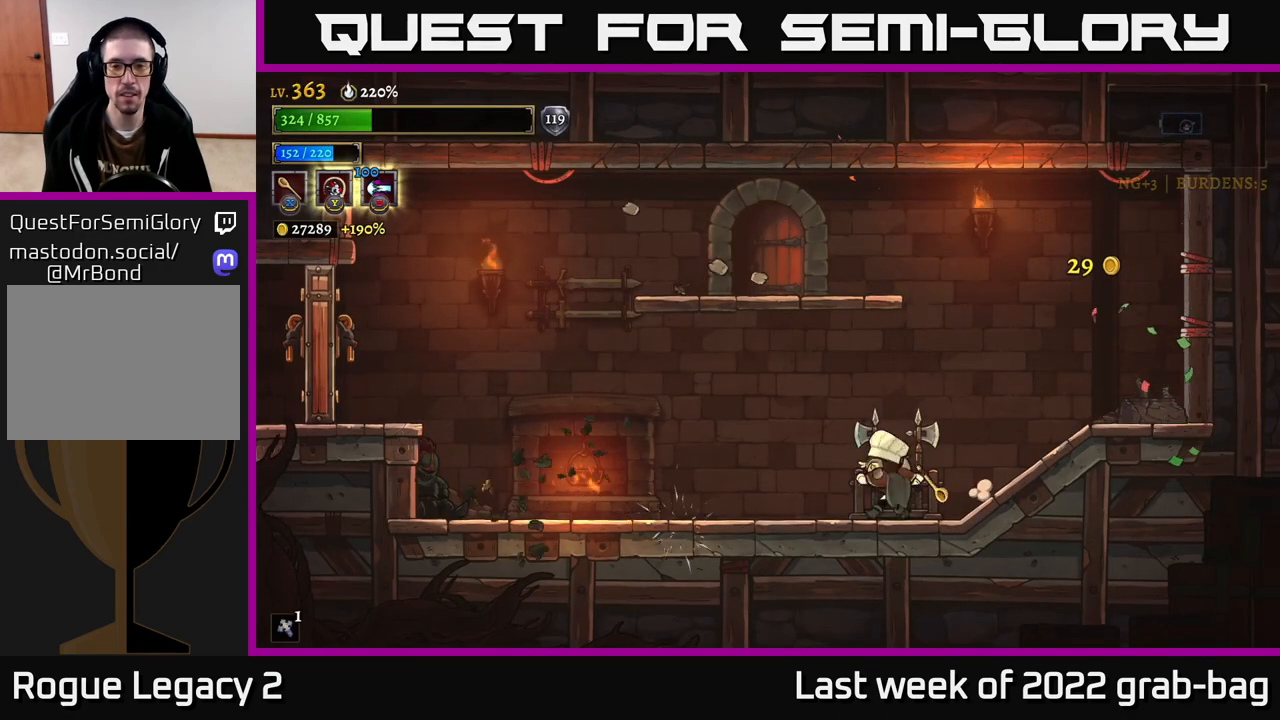
{"buttons": [], "left_stick": "left", "right_stick": "center", "events": [[50, "left_stick", "center"], [167, "left_stick", "left"]]}
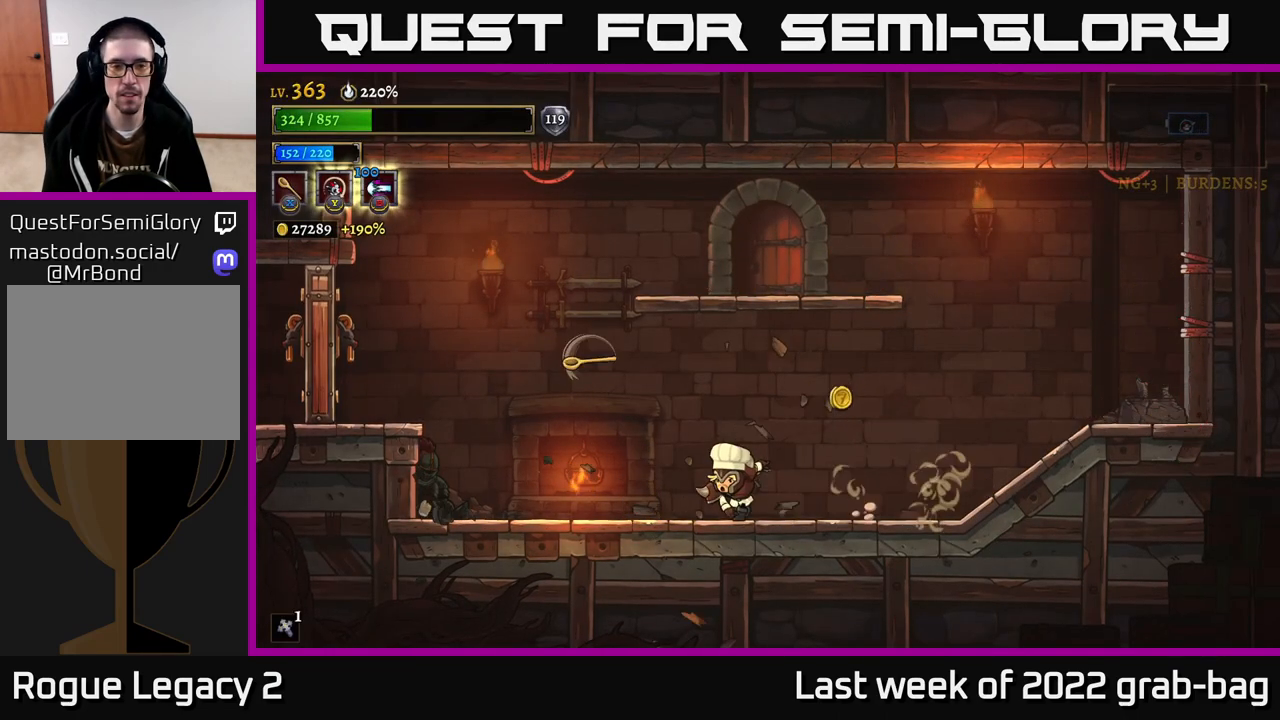
{"buttons": ["A"], "left_stick": "left", "right_stick": "center", "events": [[133, "L2", "down"], [300, "L2", "up"], [383, "A", "down"]]}
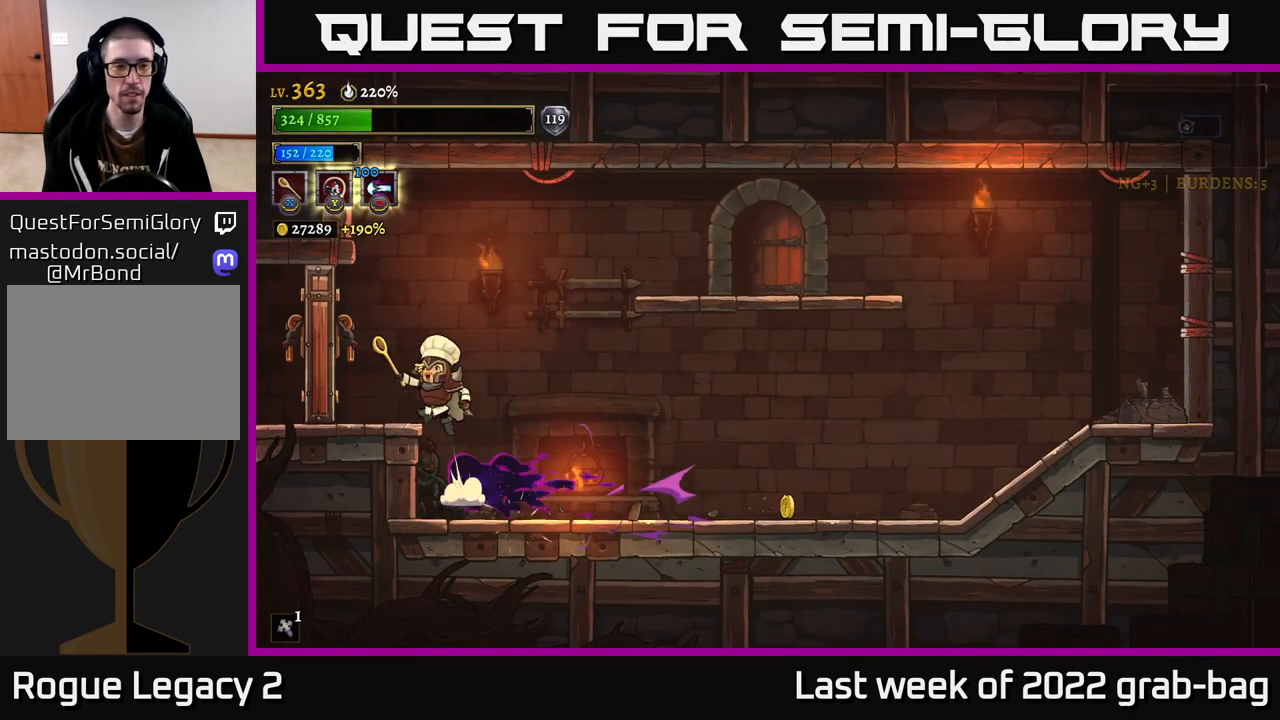
{"buttons": [], "left_stick": "left", "right_stick": "center", "events": [[50, "X", "down"], [67, "A", "up"], [133, "X", "up"]]}
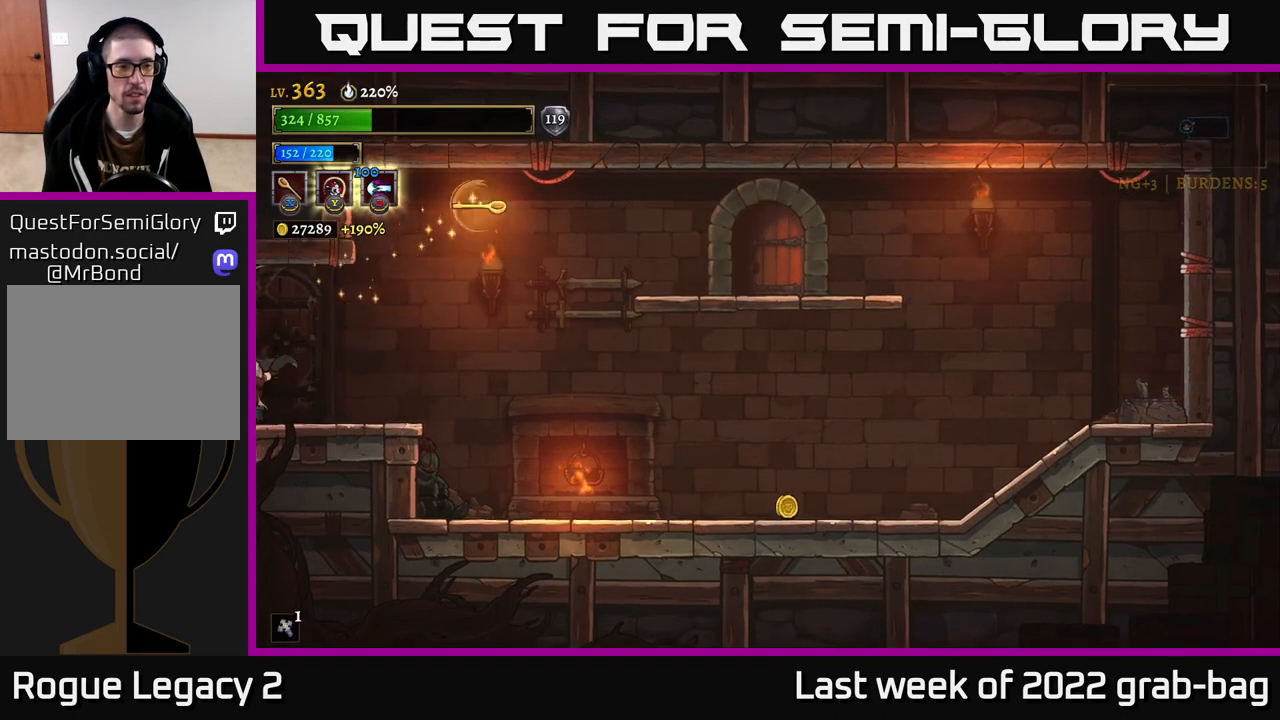
{"buttons": ["X"], "left_stick": "left", "right_stick": "center", "events": [[467, "X", "down"]]}
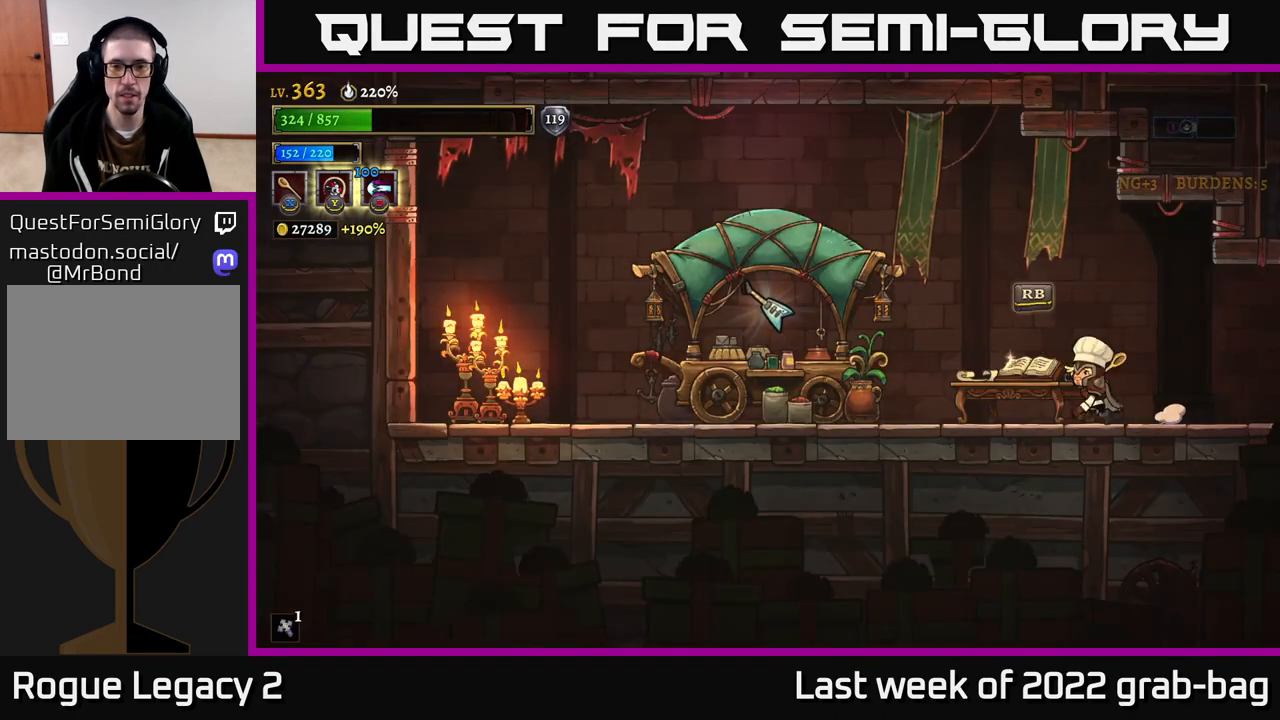
{"buttons": [], "left_stick": "left", "right_stick": "center", "events": [[67, "X", "up"]]}
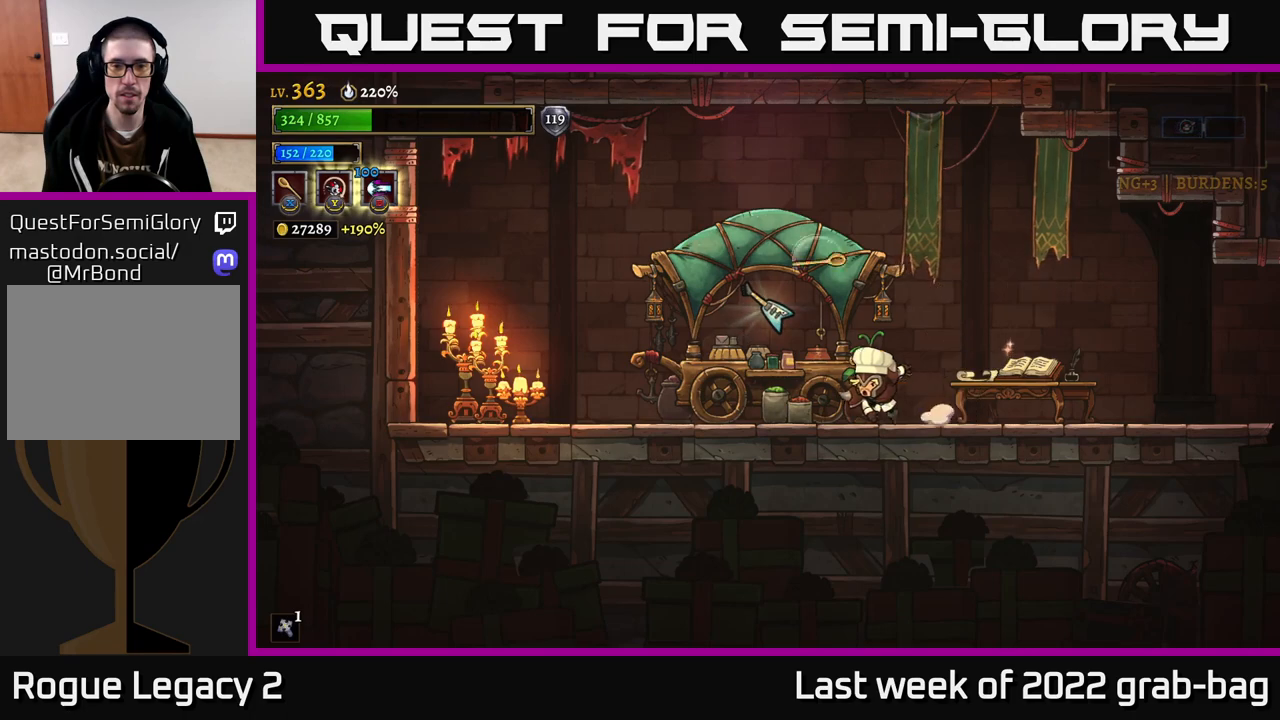
{"buttons": [], "left_stick": "left", "right_stick": "center", "events": [[133, "X", "down"], [300, "X", "up"]]}
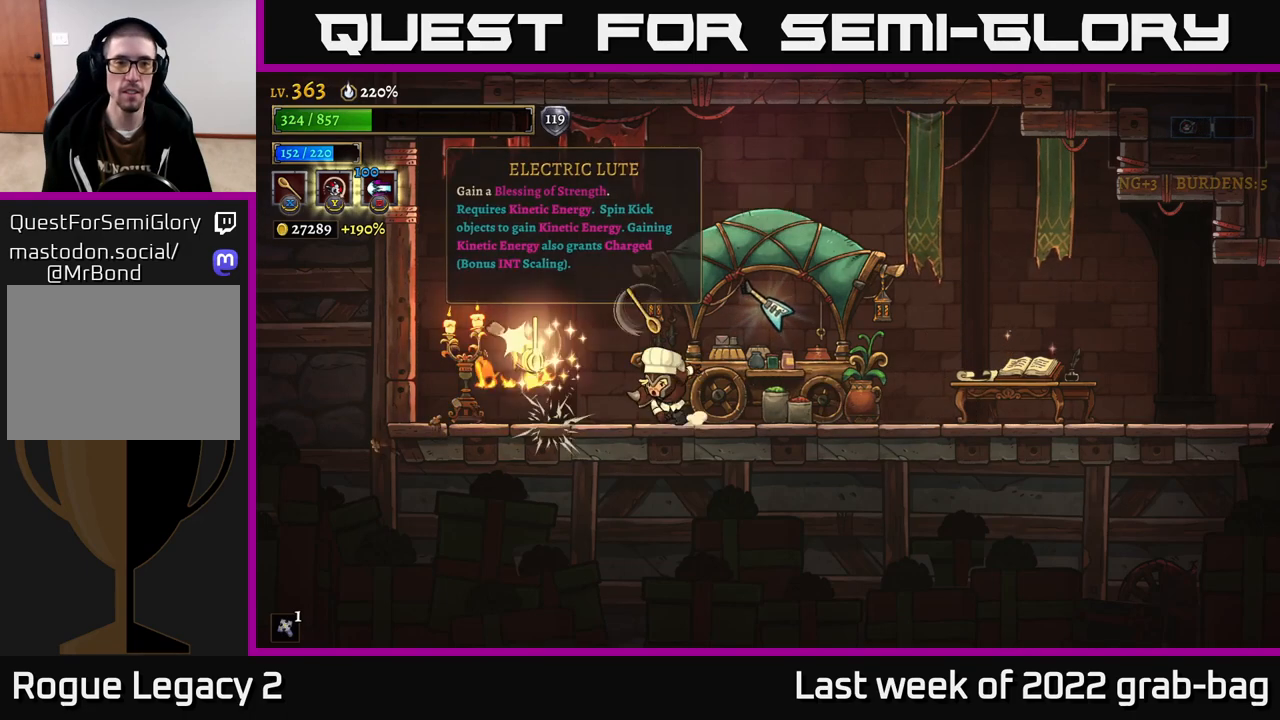
{"buttons": [], "left_stick": "left", "right_stick": "center", "events": [[50, "X", "down"], [117, "X", "up"], [267, "X", "down"], [367, "X", "up"]]}
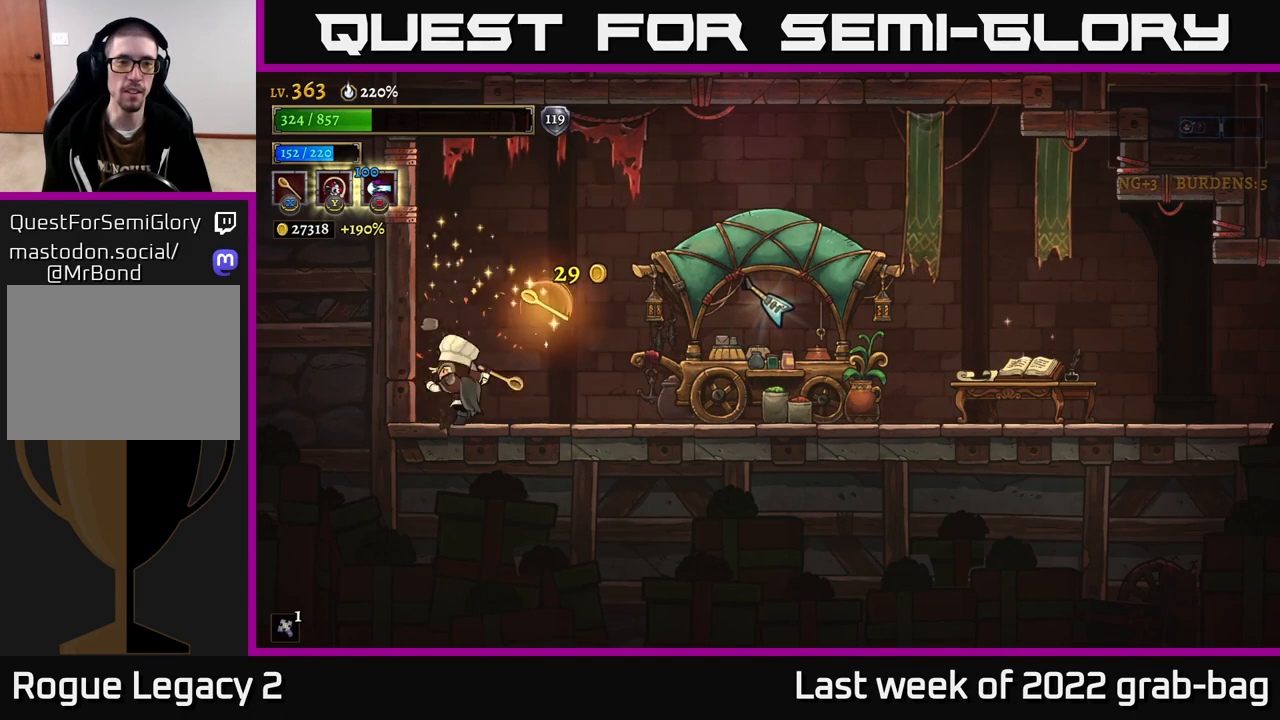
{"buttons": [], "left_stick": "right", "right_stick": "center", "events": [[50, "left_stick", "right"], [150, "R2", "down"], [450, "R2", "up"]]}
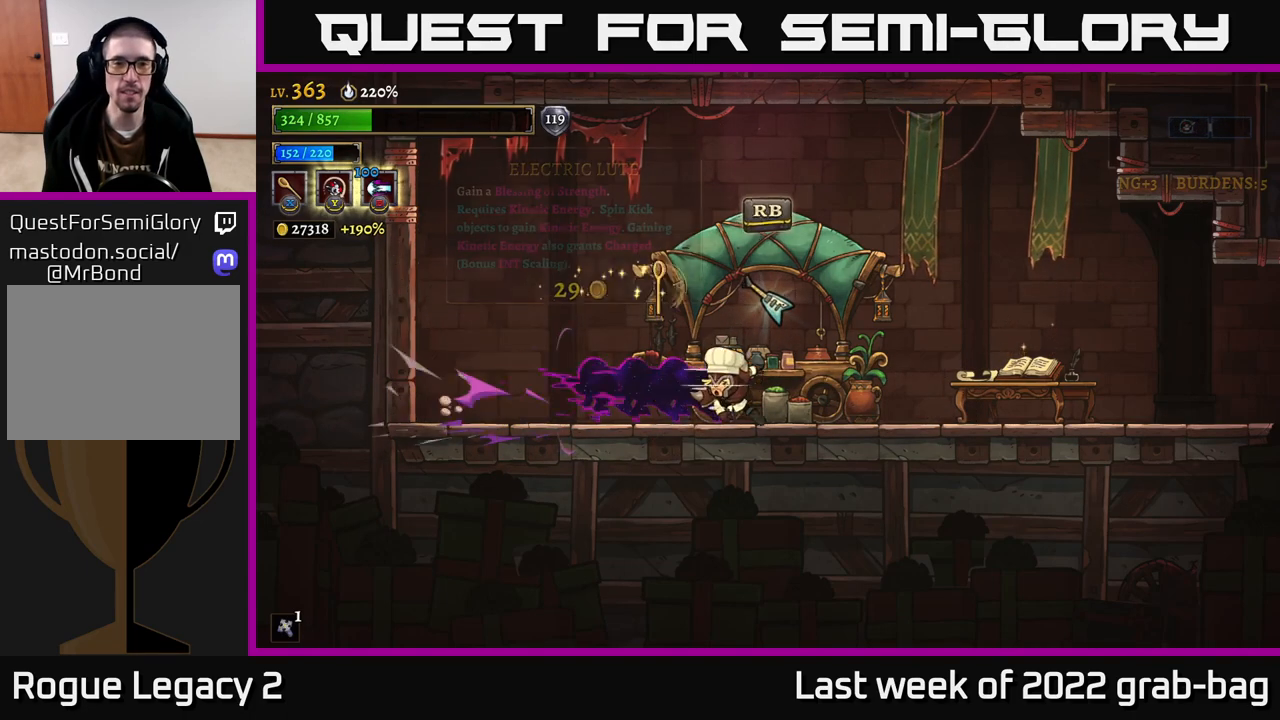
{"buttons": [], "left_stick": "center", "right_stick": "center", "events": [[100, "left_stick", "center"]]}
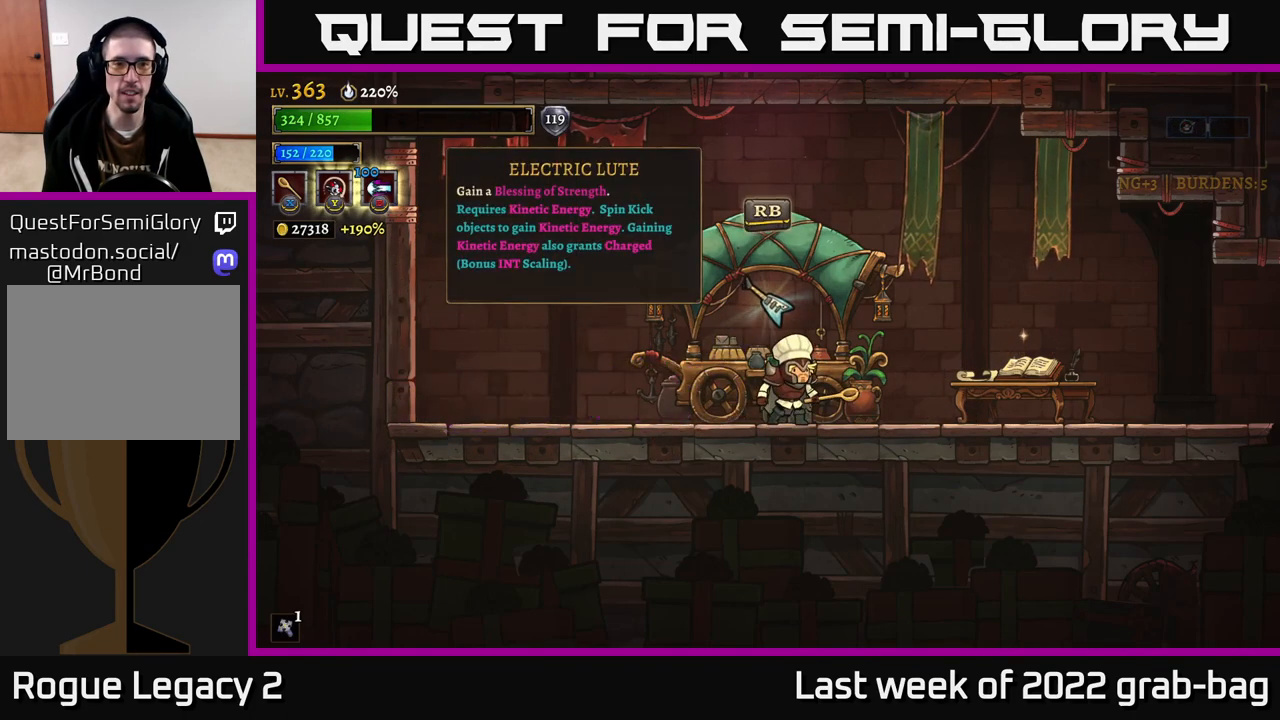
{"buttons": [], "left_stick": "center", "right_stick": "center", "events": []}
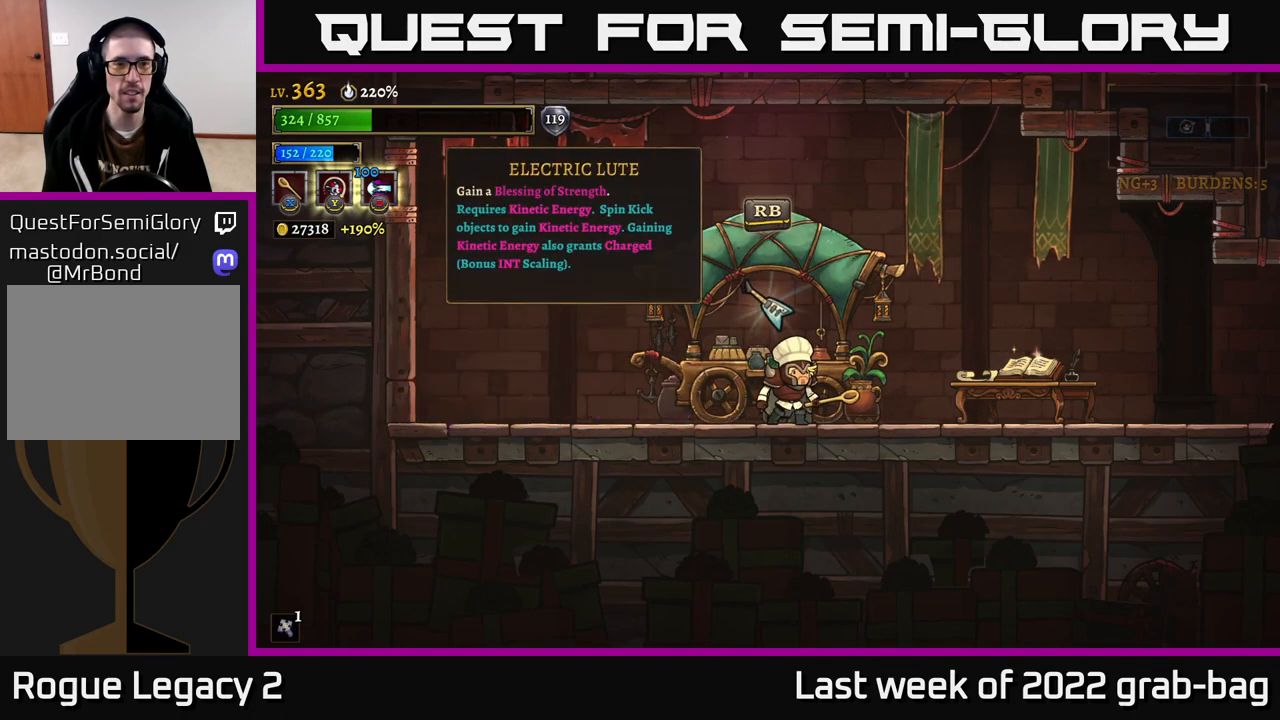
{"buttons": ["R2"], "left_stick": "right", "right_stick": "center", "events": [[50, "left_stick", "right"], [67, "X", "down"], [183, "X", "up"], [483, "R2", "down"]]}
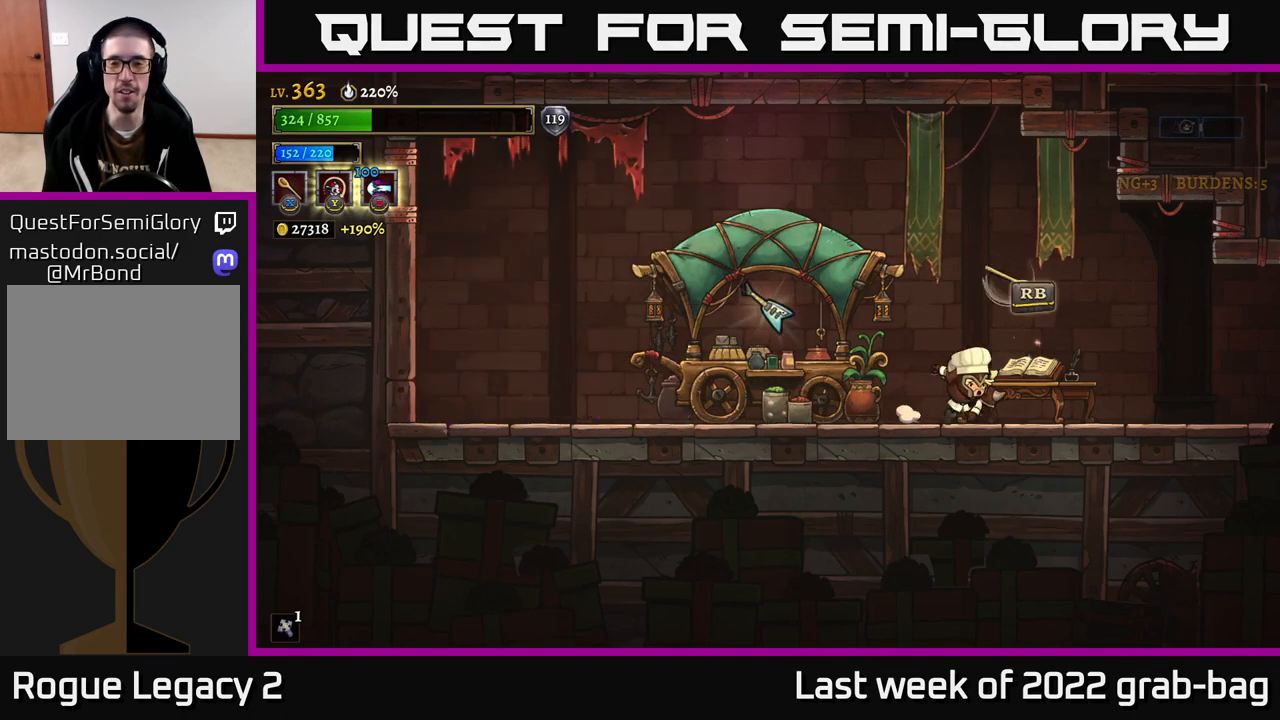
{"buttons": ["R2"], "left_stick": "right", "right_stick": "center", "events": [[200, "R2", "up"], [367, "R2", "down"]]}
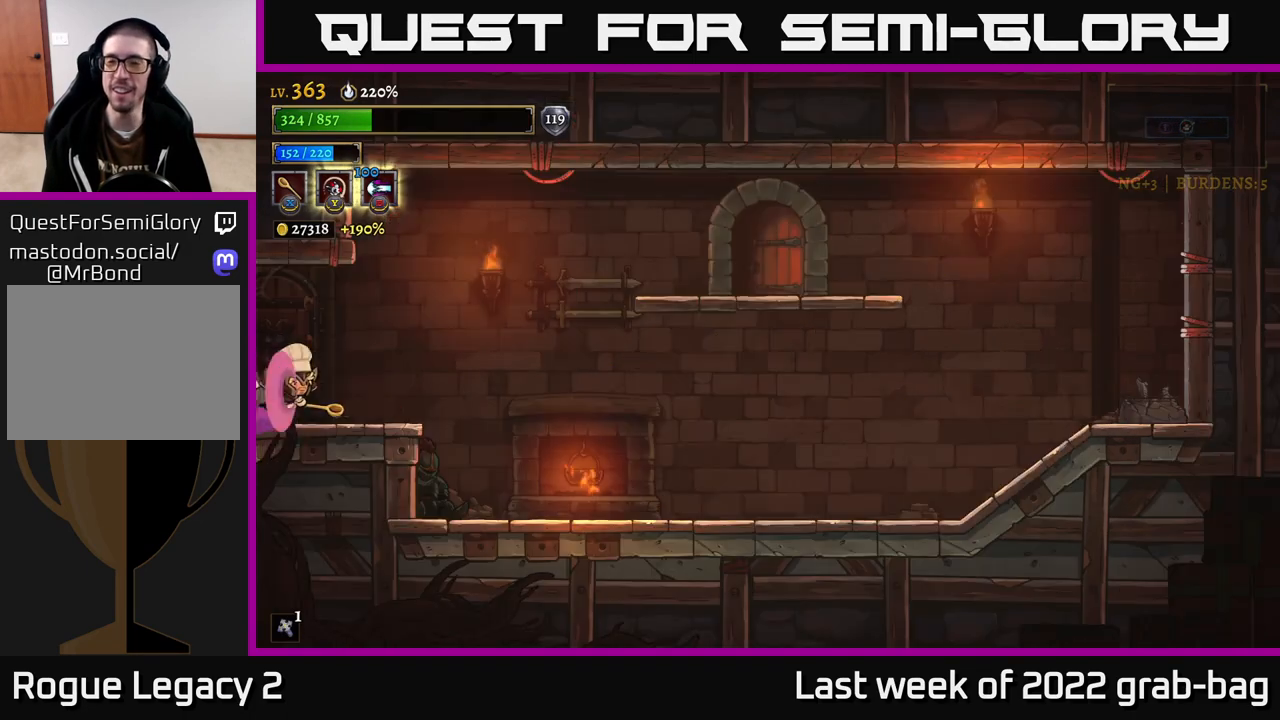
{"buttons": [], "left_stick": "right", "right_stick": "center", "events": [[83, "R2", "up"], [183, "R2", "down"], [333, "R2", "up"]]}
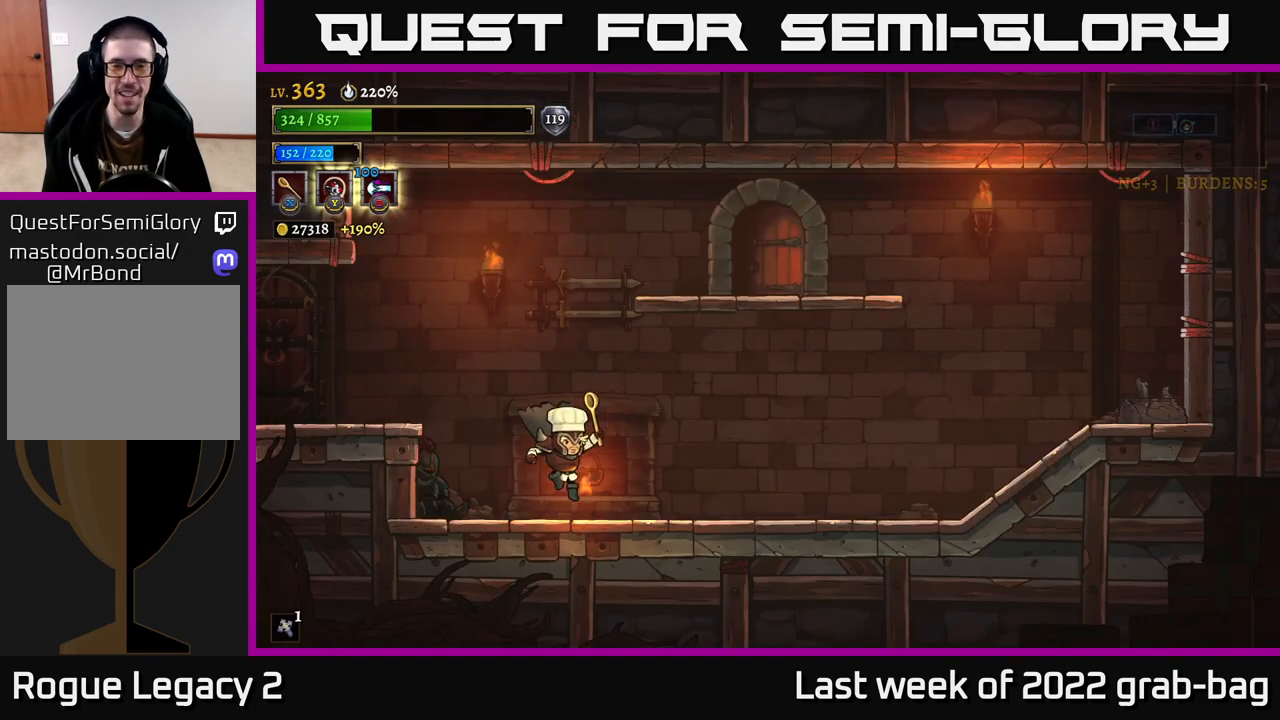
{"buttons": ["A"], "left_stick": "right", "right_stick": "center", "events": [[200, "A", "down"], [300, "left_stick", "center"], [483, "left_stick", "right"]]}
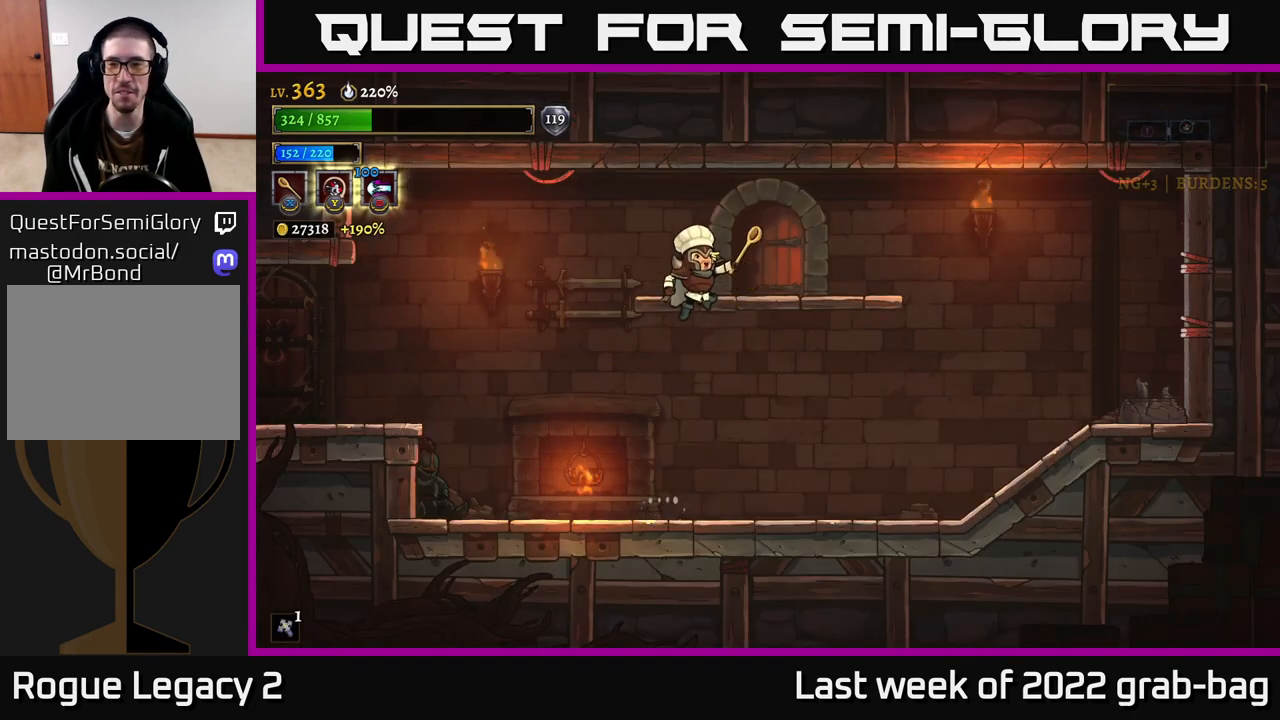
{"buttons": [], "left_stick": "center", "right_stick": "center", "events": [[17, "A", "up"], [267, "left_stick", "center"], [317, "R1", "down"], [367, "R1", "up"]]}
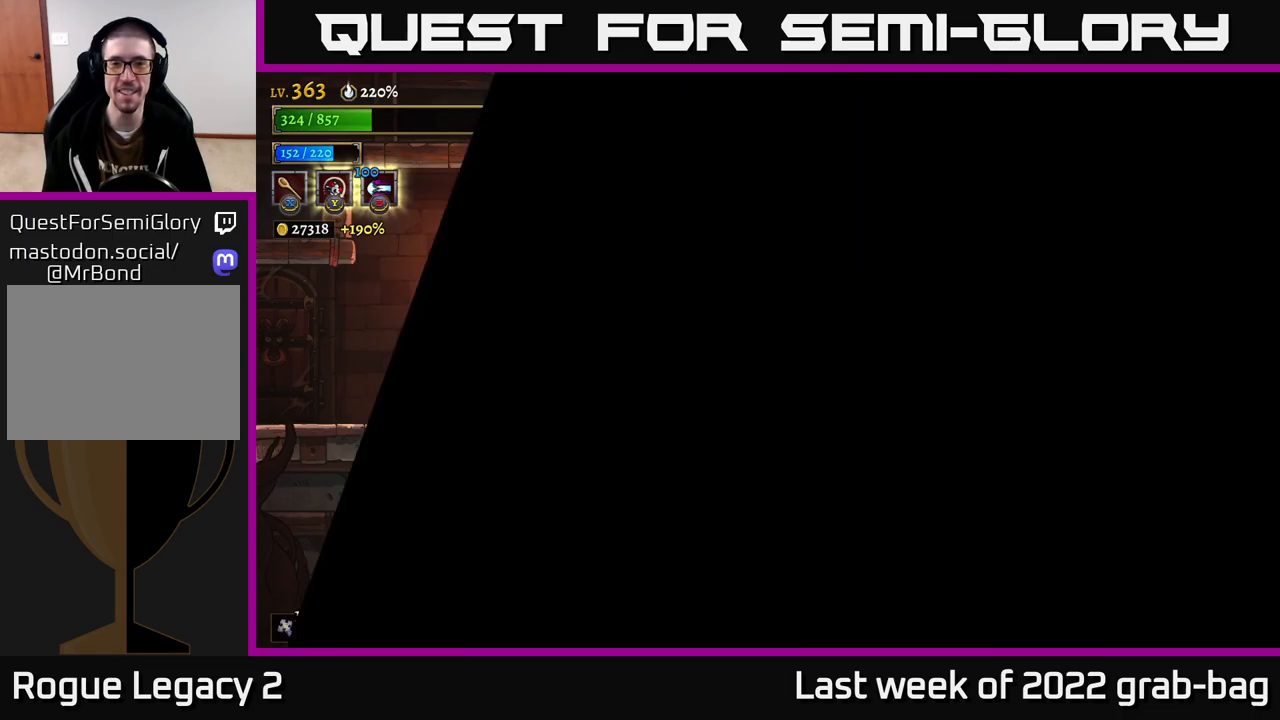
{"buttons": [], "left_stick": "right", "right_stick": "center", "events": [[467, "left_stick", "right"]]}
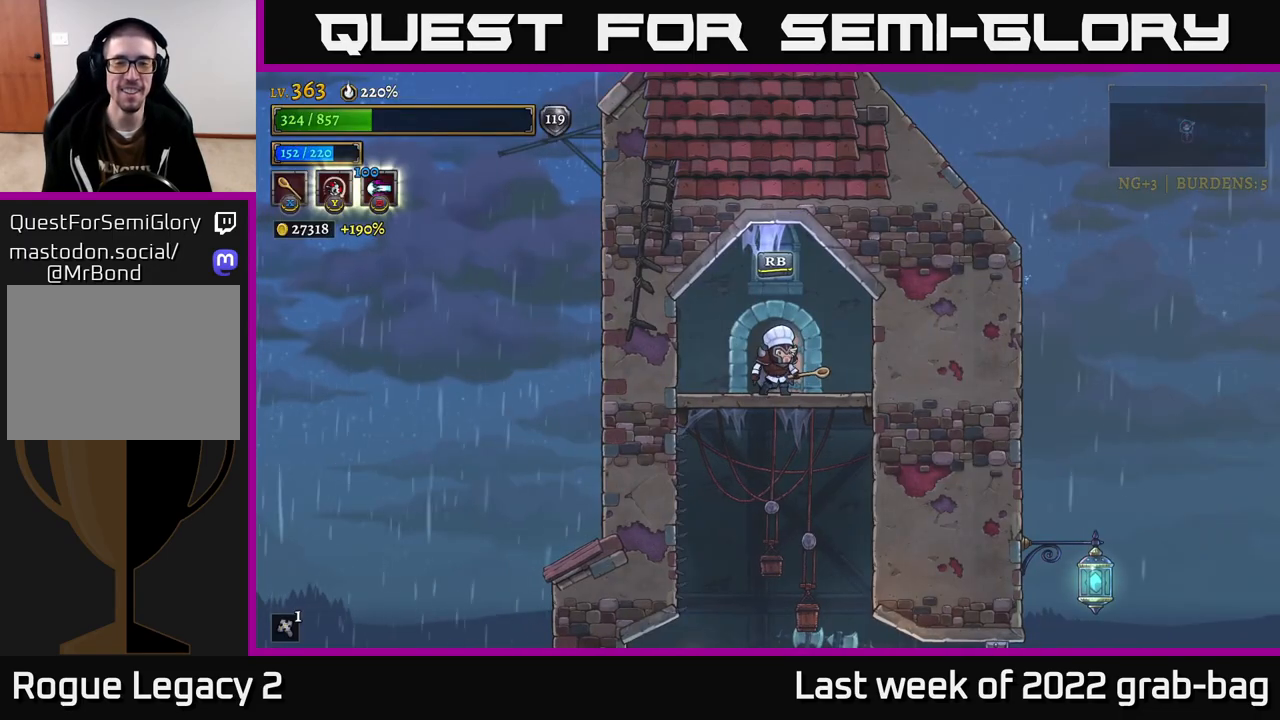
{"buttons": [], "left_stick": "center", "right_stick": "center", "events": [[183, "left_stick", "down"], [233, "A", "down"], [333, "A", "up"], [417, "left_stick", "center"]]}
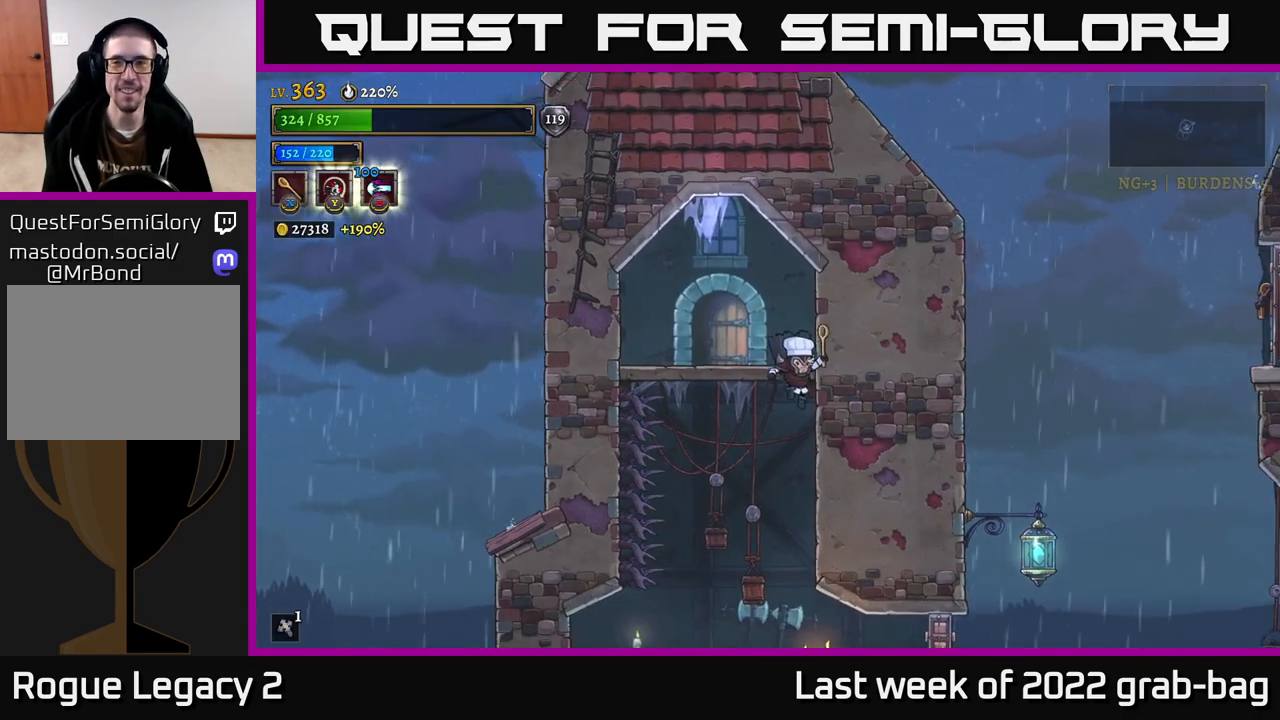
{"buttons": [], "left_stick": "down", "right_stick": "center", "events": [[250, "left_stick", "down"]]}
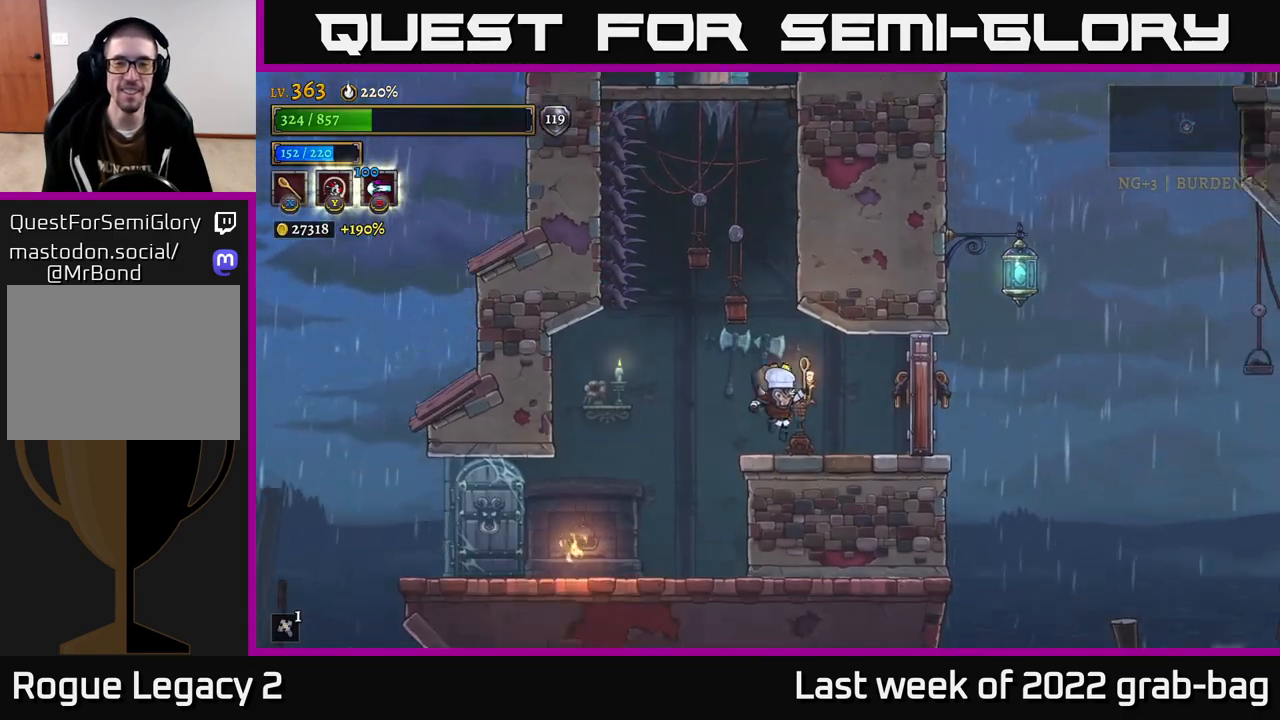
{"buttons": [], "left_stick": "left", "right_stick": "center", "events": [[100, "left_stick", "right"], [133, "X", "down"], [217, "X", "up"], [333, "left_stick", "left"]]}
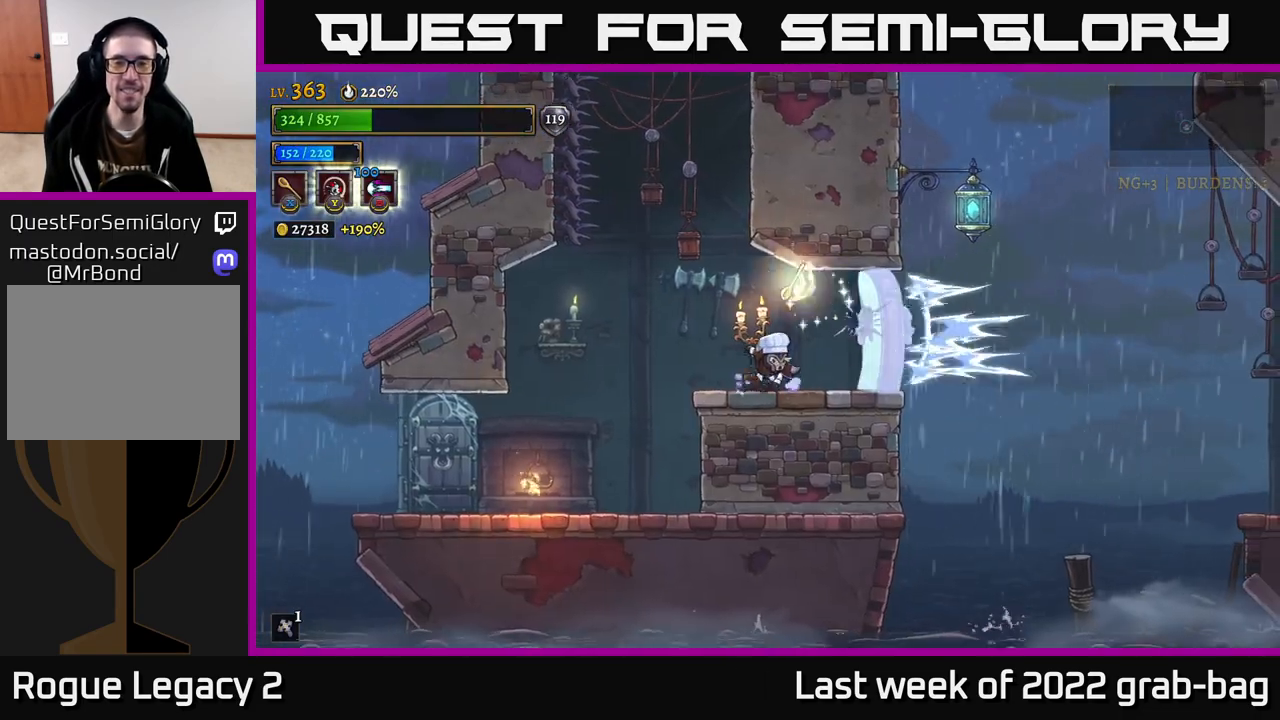
{"buttons": [], "left_stick": "right", "right_stick": "center", "events": [[50, "left_stick", "right"]]}
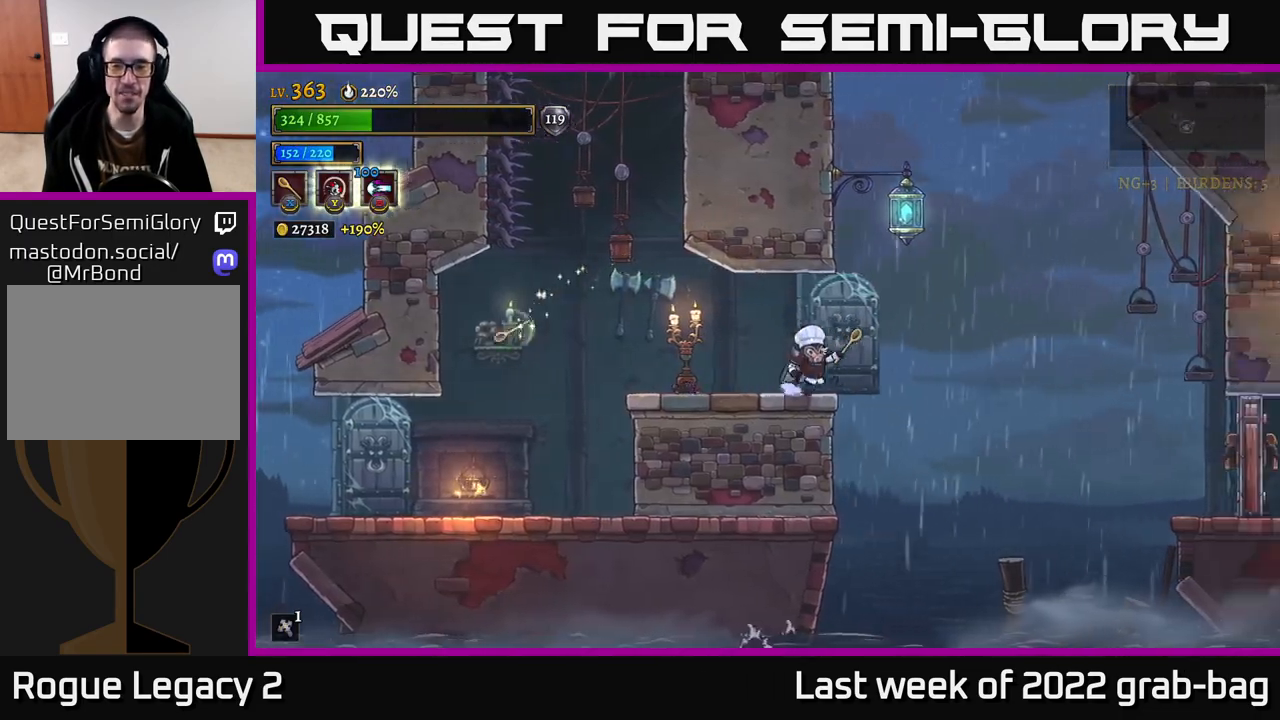
{"buttons": [], "left_stick": "right", "right_stick": "center", "events": [[17, "A", "down"], [183, "A", "up"], [283, "R2", "down"], [450, "R2", "up"]]}